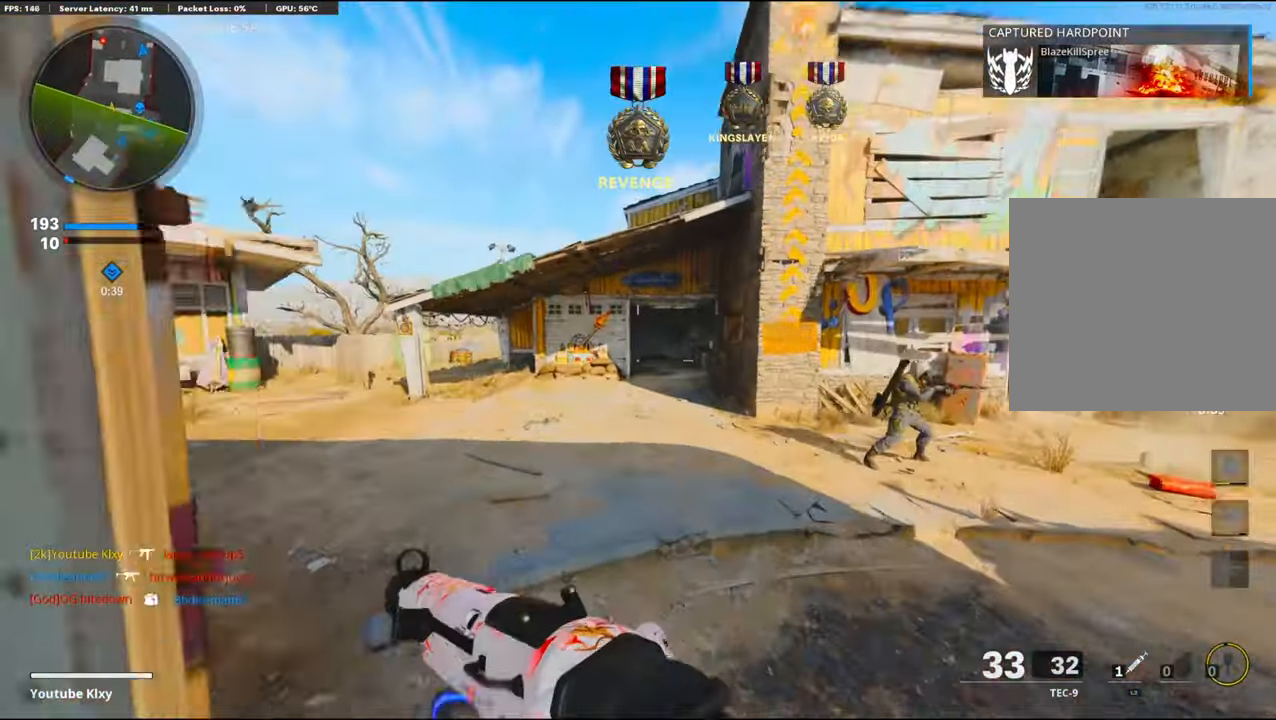
Gameplay with a controller (PlayStation layout); each line is a JSON object with the inputs held at the frame after it. "events" lists button and stick changes between this image and that frame as [ms after this image, input, new state], when the widget could be followed in between.
{"buttons": ["L1", "L3"], "left_stick": "up", "right_stick": "right", "events": [[167, "R3", "up"], [250, "right_stick", "right"], [400, "L3", "down"], [500, "L1", "down"]]}
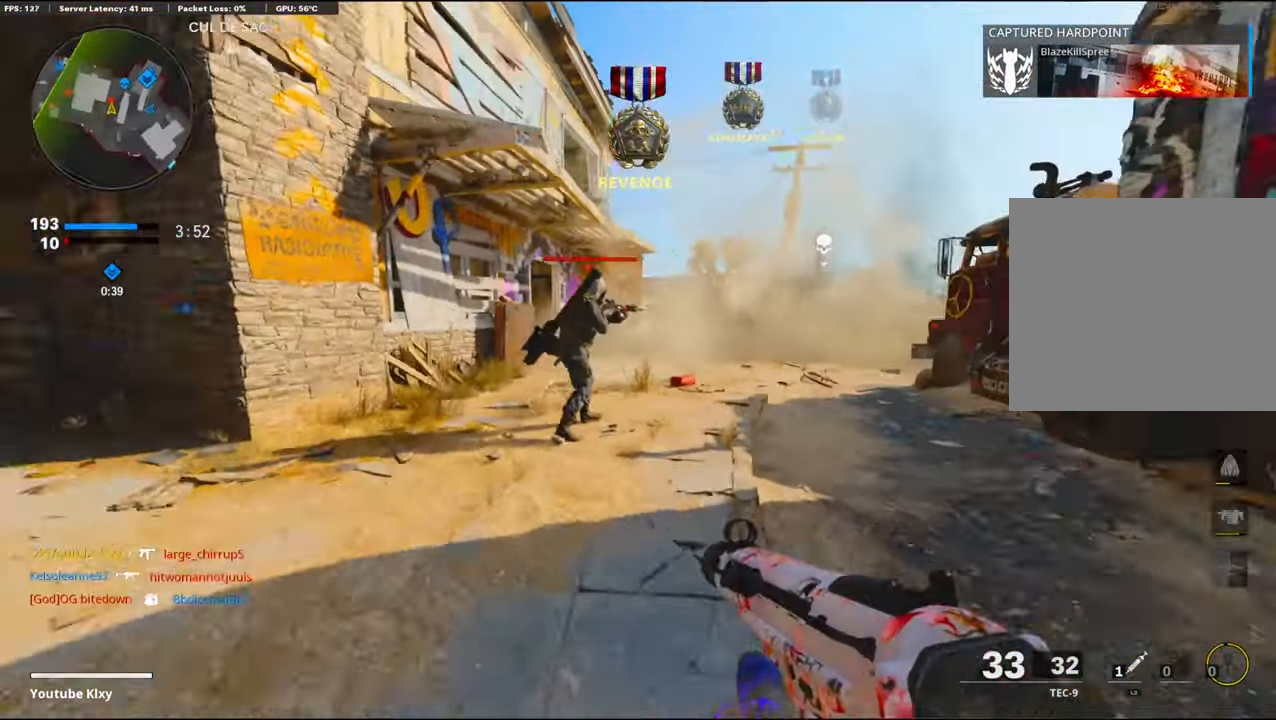
{"buttons": ["L1", "R1"], "left_stick": "up-left", "right_stick": "center", "events": [[17, "L3", "up"], [67, "right_stick", "up-left"], [167, "R1", "down"], [200, "right_stick", "up-right"], [250, "right_stick", "right"], [434, "left_stick", "up-left"], [467, "right_stick", "center"]]}
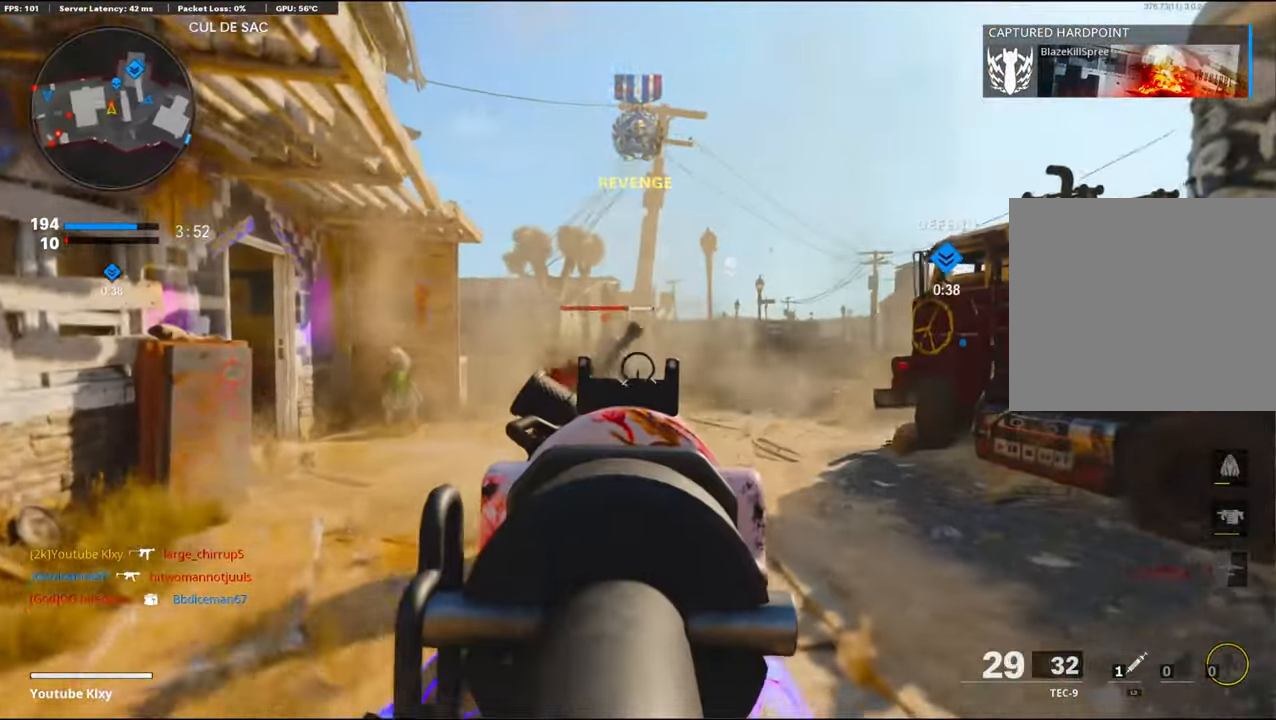
{"buttons": [], "left_stick": "down-left", "right_stick": "left", "events": [[17, "left_stick", "left"], [67, "left_stick", "down-left"], [134, "right_stick", "down-right"], [267, "right_stick", "center"], [384, "L1", "up"], [400, "SQUARE", "down"], [466, "R1", "up"], [466, "SQUARE", "up"], [466, "right_stick", "left"]]}
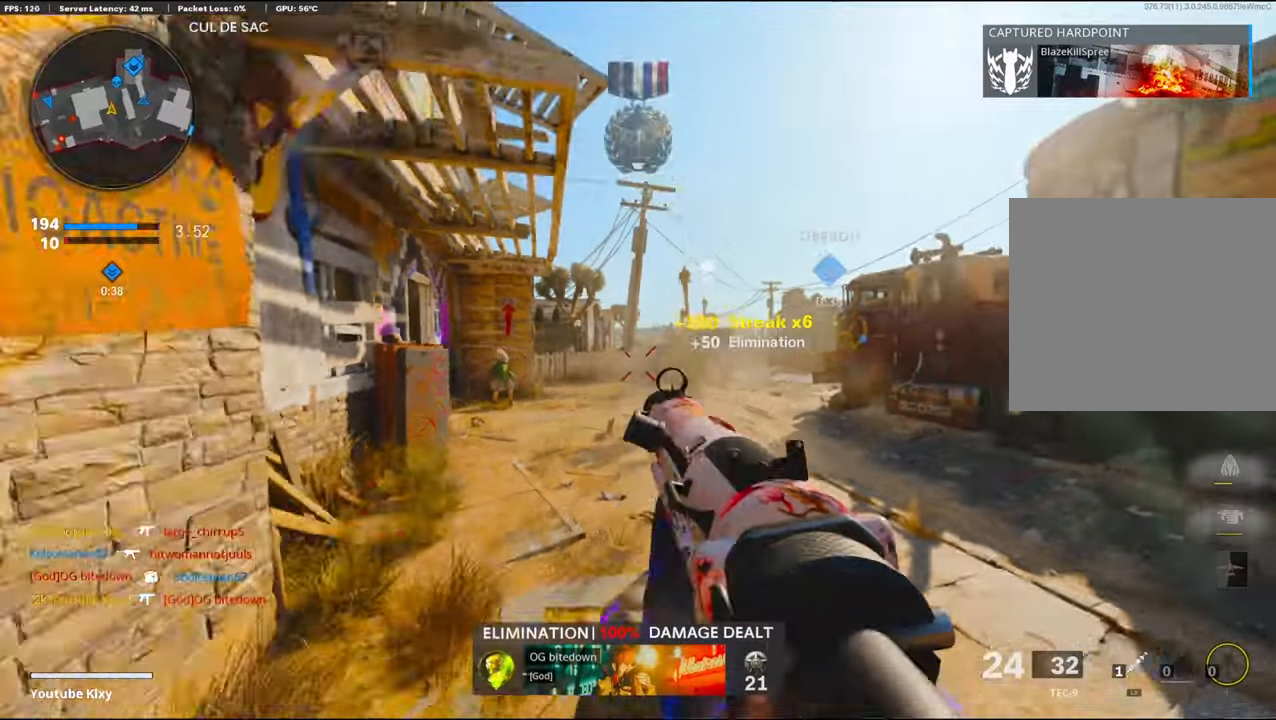
{"buttons": [], "left_stick": "up", "right_stick": "center", "events": [[183, "left_stick", "up-left"], [300, "left_stick", "up"], [300, "right_stick", "center"]]}
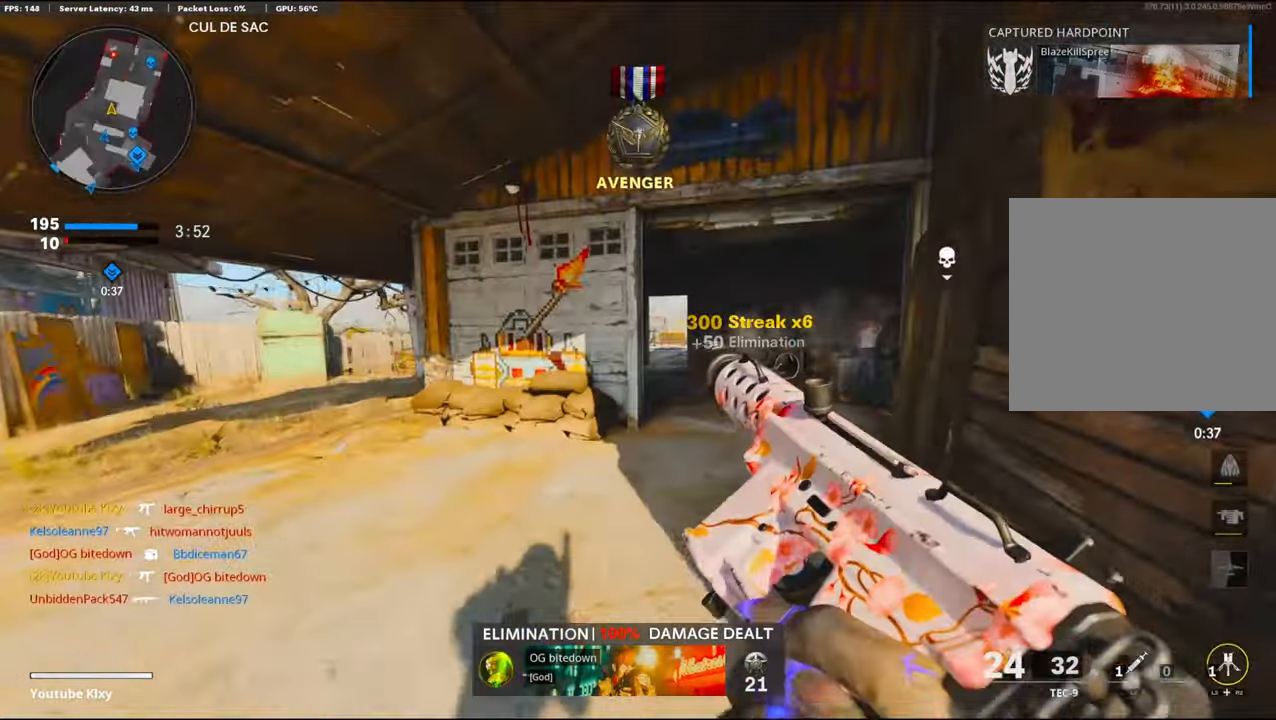
{"buttons": ["L3"], "left_stick": "up", "right_stick": "center", "events": [[33, "right_stick", "right"], [116, "left_stick", "up-right"], [116, "right_stick", "center"], [350, "L3", "down"], [350, "left_stick", "up"], [383, "right_stick", "left"], [483, "right_stick", "center"]]}
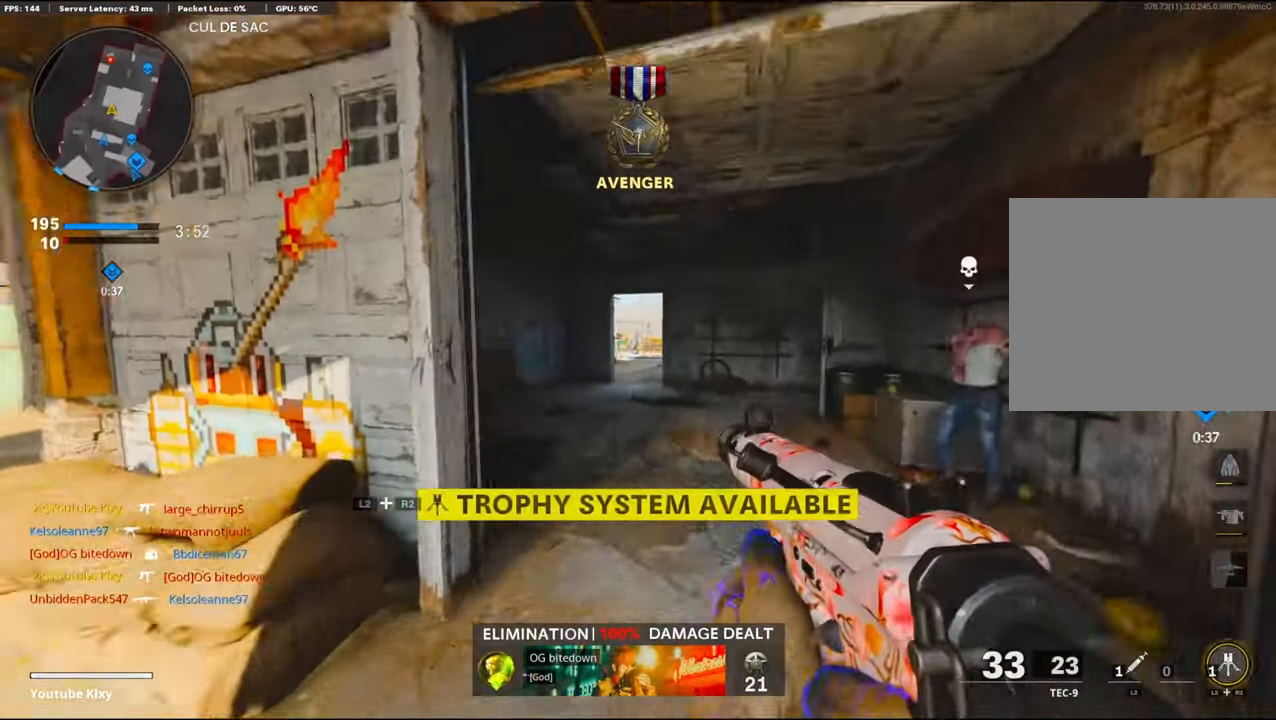
{"buttons": ["L1"], "left_stick": "up", "right_stick": "center", "events": [[83, "R3", "down"], [216, "L3", "up"], [216, "R3", "up"], [250, "L1", "down"]]}
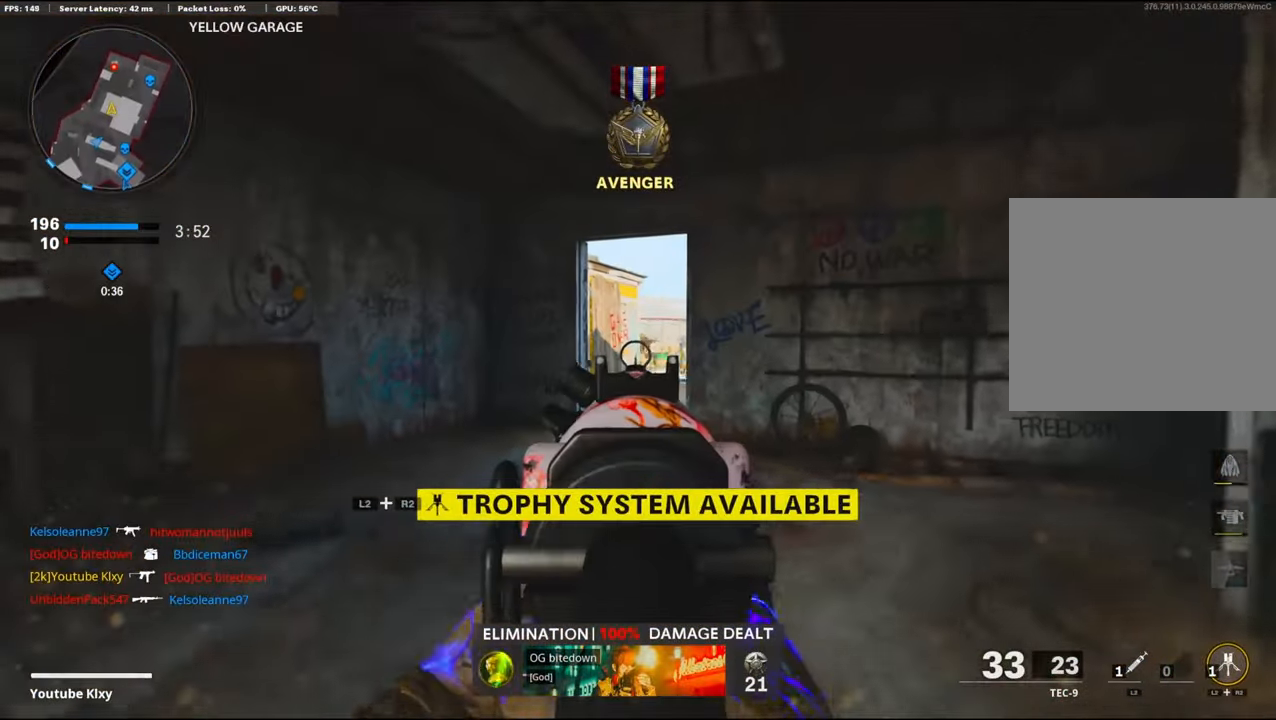
{"buttons": ["L1", "R1"], "left_stick": "up-left", "right_stick": "center", "events": [[50, "R1", "down"], [216, "left_stick", "up-right"], [216, "right_stick", "down-right"], [400, "right_stick", "center"], [483, "left_stick", "up-left"]]}
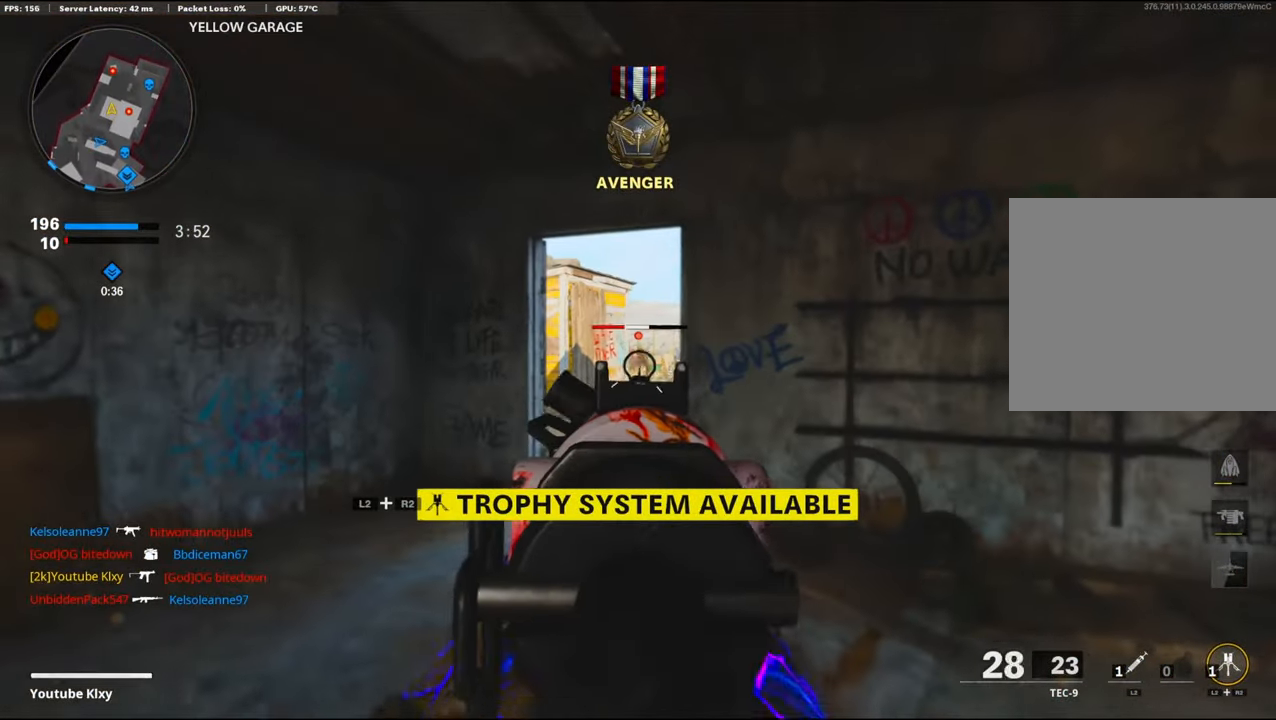
{"buttons": ["R1"], "left_stick": "left", "right_stick": "center", "events": [[166, "right_stick", "right"], [200, "left_stick", "up-right"], [366, "left_stick", "up-left"], [416, "left_stick", "left"], [433, "right_stick", "center"], [500, "L1", "up"]]}
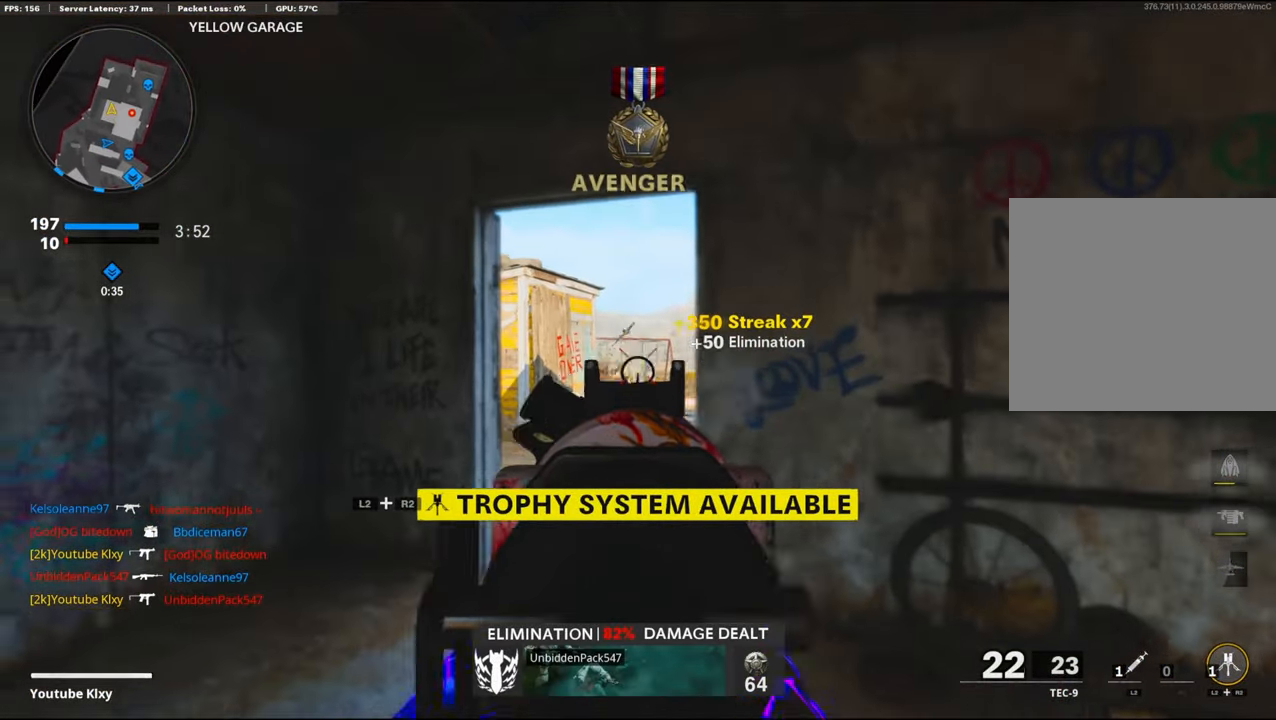
{"buttons": [], "left_stick": "left", "right_stick": "right", "events": [[33, "R1", "up"], [50, "right_stick", "down-right"], [250, "SQUARE", "down"], [250, "right_stick", "center"], [333, "SQUARE", "up"], [466, "right_stick", "right"]]}
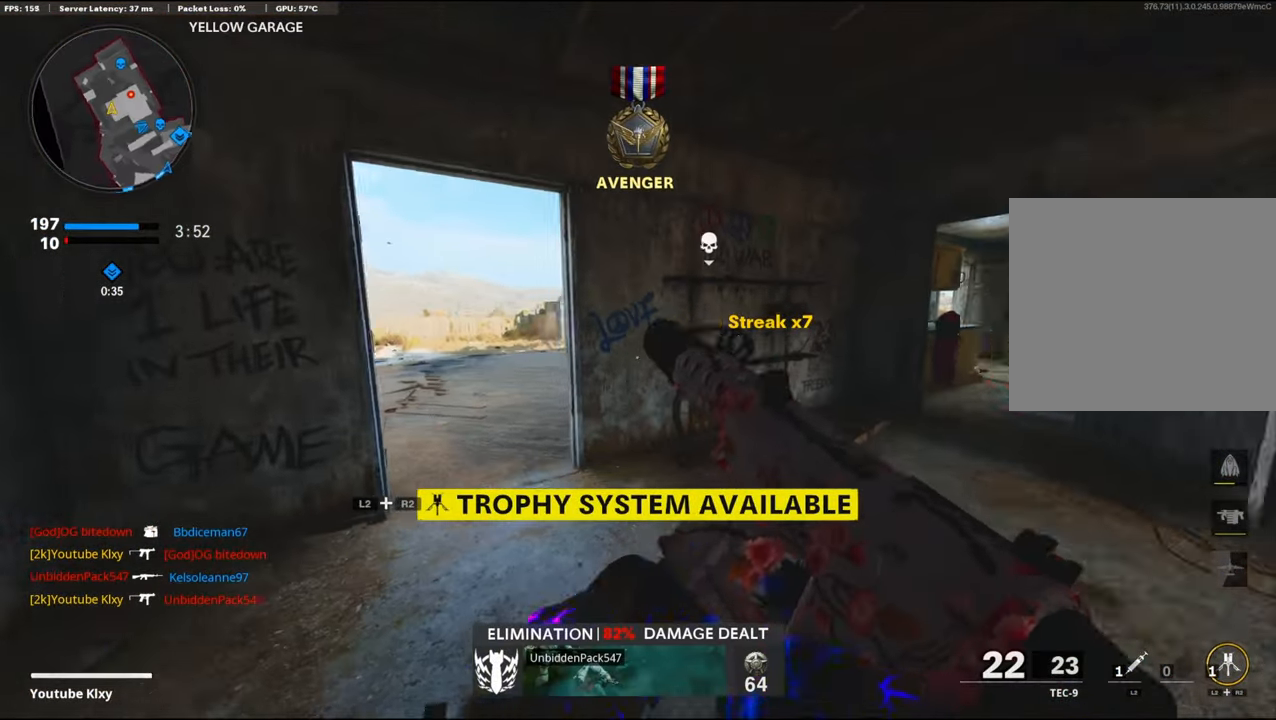
{"buttons": ["L1"], "left_stick": "down-left", "right_stick": "center", "events": [[66, "left_stick", "up-left"], [216, "right_stick", "center"], [250, "L1", "down"], [300, "left_stick", "down-left"]]}
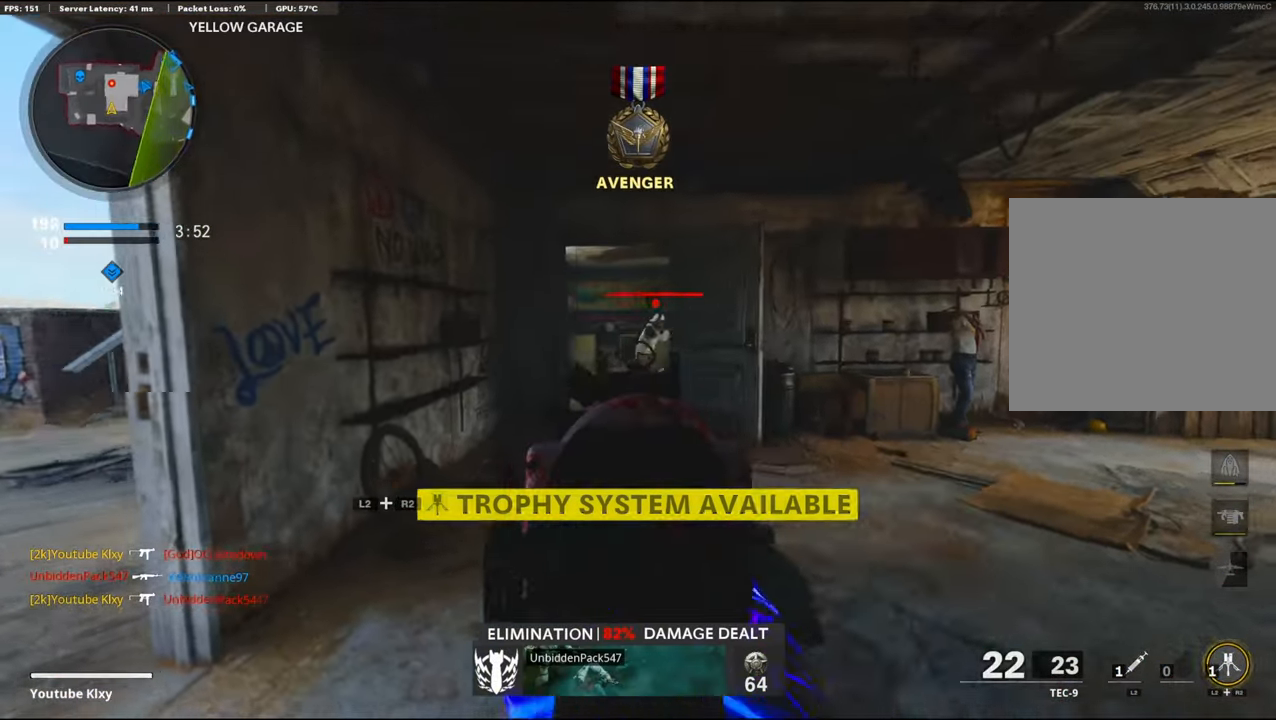
{"buttons": ["L1"], "left_stick": "down-left", "right_stick": "right", "events": [[33, "right_stick", "up-right"], [216, "right_stick", "center"], [450, "right_stick", "right"]]}
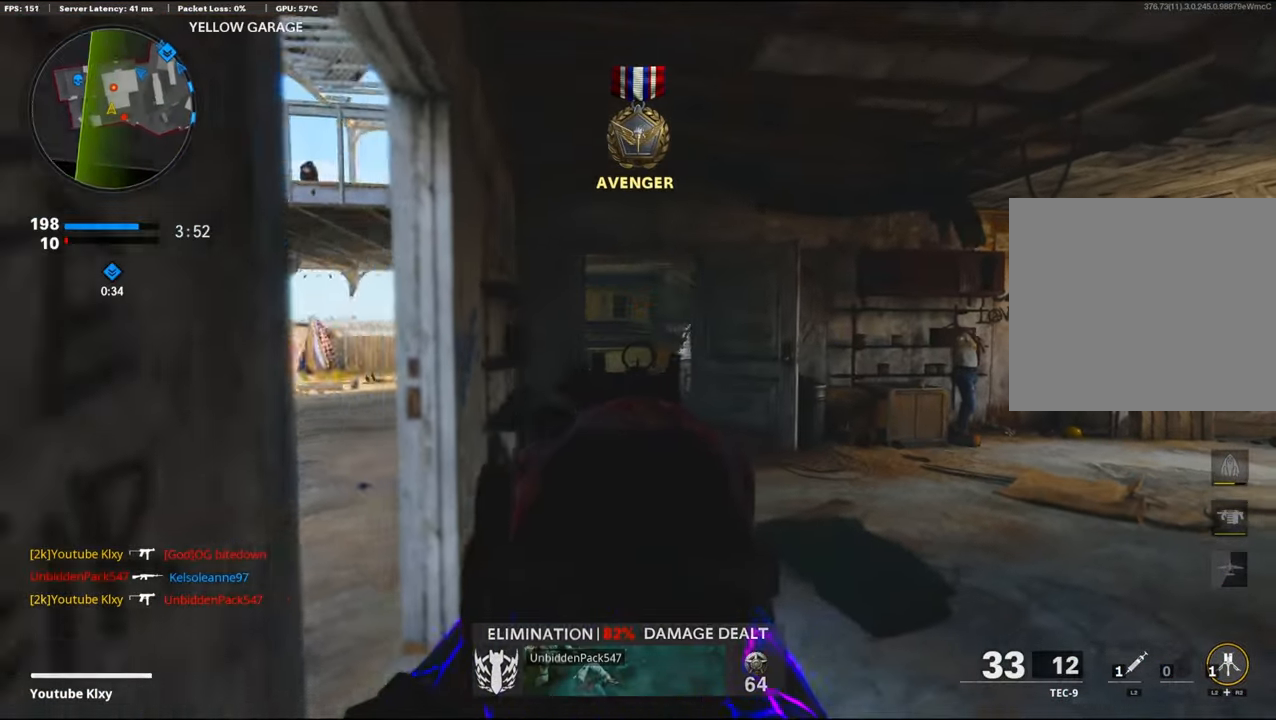
{"buttons": [], "left_stick": "up-right", "right_stick": "left", "events": [[50, "left_stick", "center"], [283, "right_stick", "center"], [366, "L1", "up"], [400, "right_stick", "left"], [416, "left_stick", "up-right"]]}
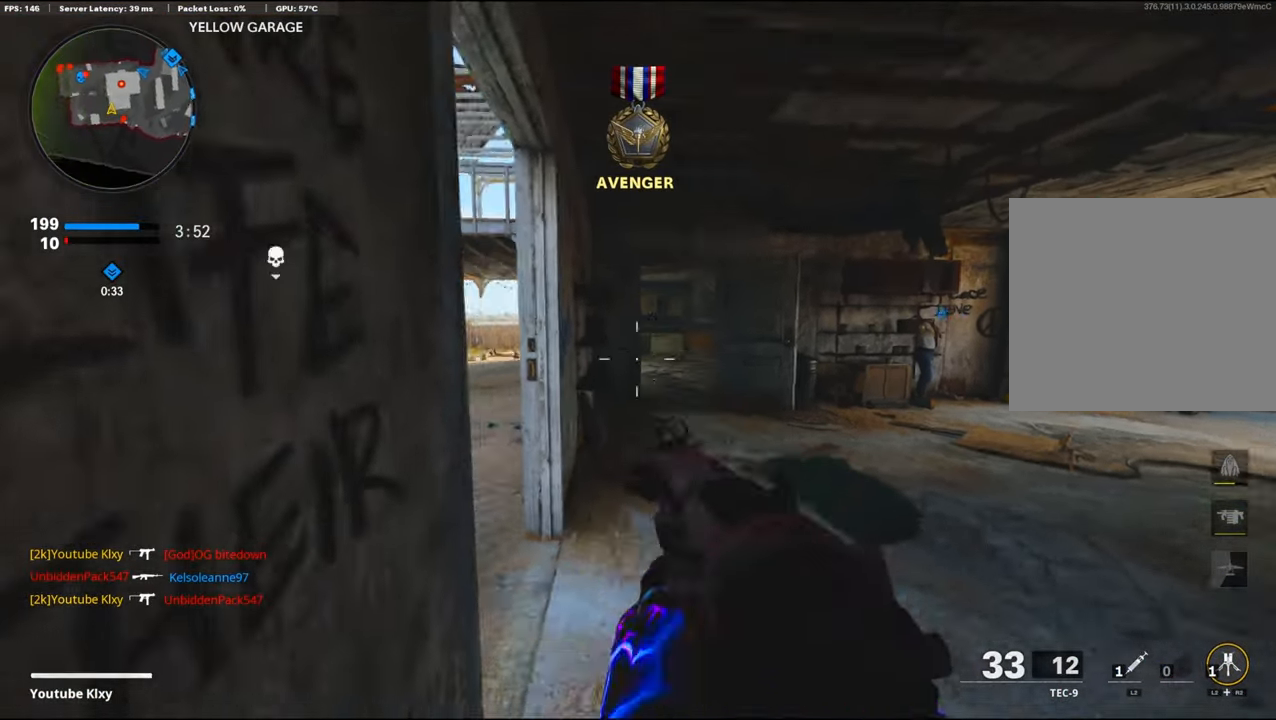
{"buttons": [], "left_stick": "up", "right_stick": "left", "events": [[16, "L3", "down"], [50, "left_stick", "up"], [250, "right_stick", "center"], [333, "right_stick", "left"], [416, "L3", "up"]]}
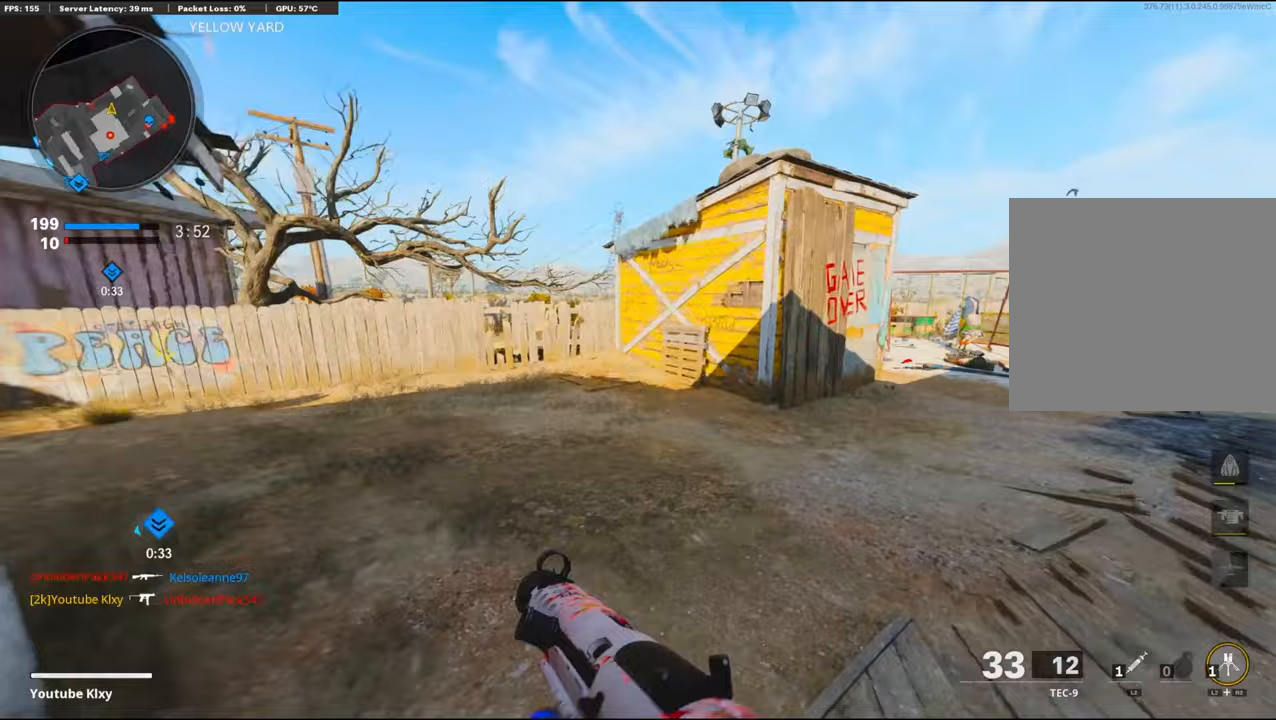
{"buttons": ["L1"], "left_stick": "up", "right_stick": "right", "events": [[117, "right_stick", "up-left"], [200, "R3", "down"], [300, "right_stick", "center"], [383, "R3", "up"], [433, "L1", "down"], [483, "right_stick", "right"]]}
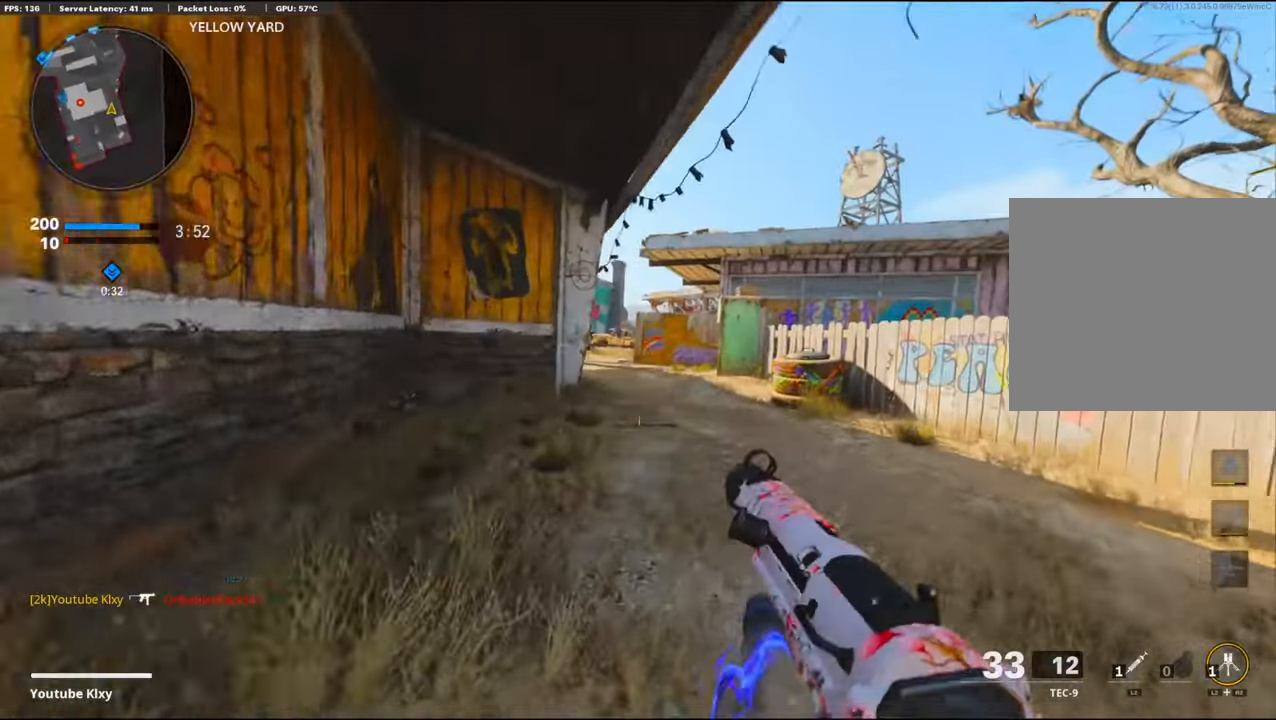
{"buttons": ["L1"], "left_stick": "up", "right_stick": "left", "events": [[67, "right_stick", "center"], [150, "L1", "up"], [150, "right_stick", "left"], [233, "L3", "down"], [267, "right_stick", "center"], [350, "L3", "up"], [433, "L1", "down"], [483, "right_stick", "left"]]}
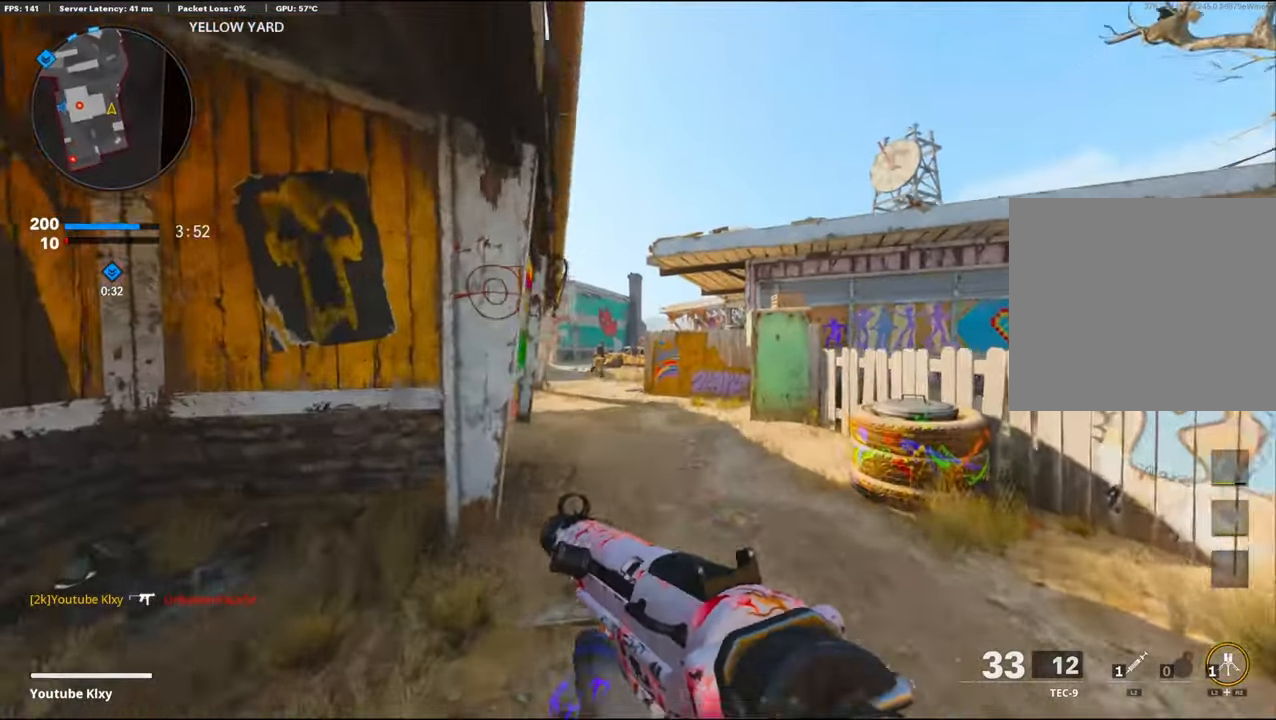
{"buttons": ["L1", "R1"], "left_stick": "up", "right_stick": "down-right", "events": [[200, "R1", "down"], [350, "right_stick", "center"], [433, "right_stick", "down-right"]]}
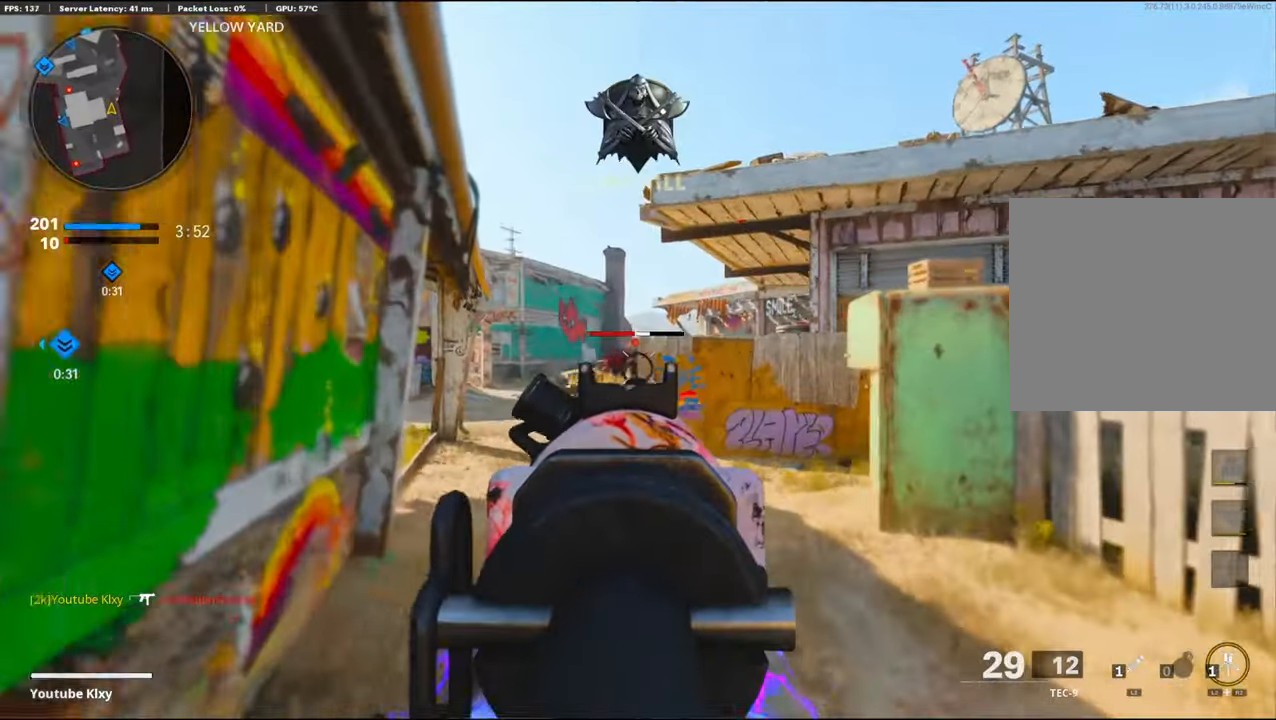
{"buttons": ["R1"], "left_stick": "up", "right_stick": "center", "events": [[50, "right_stick", "center"], [117, "right_stick", "right"], [267, "right_stick", "center"], [350, "right_stick", "right"], [450, "L1", "up"], [467, "right_stick", "center"]]}
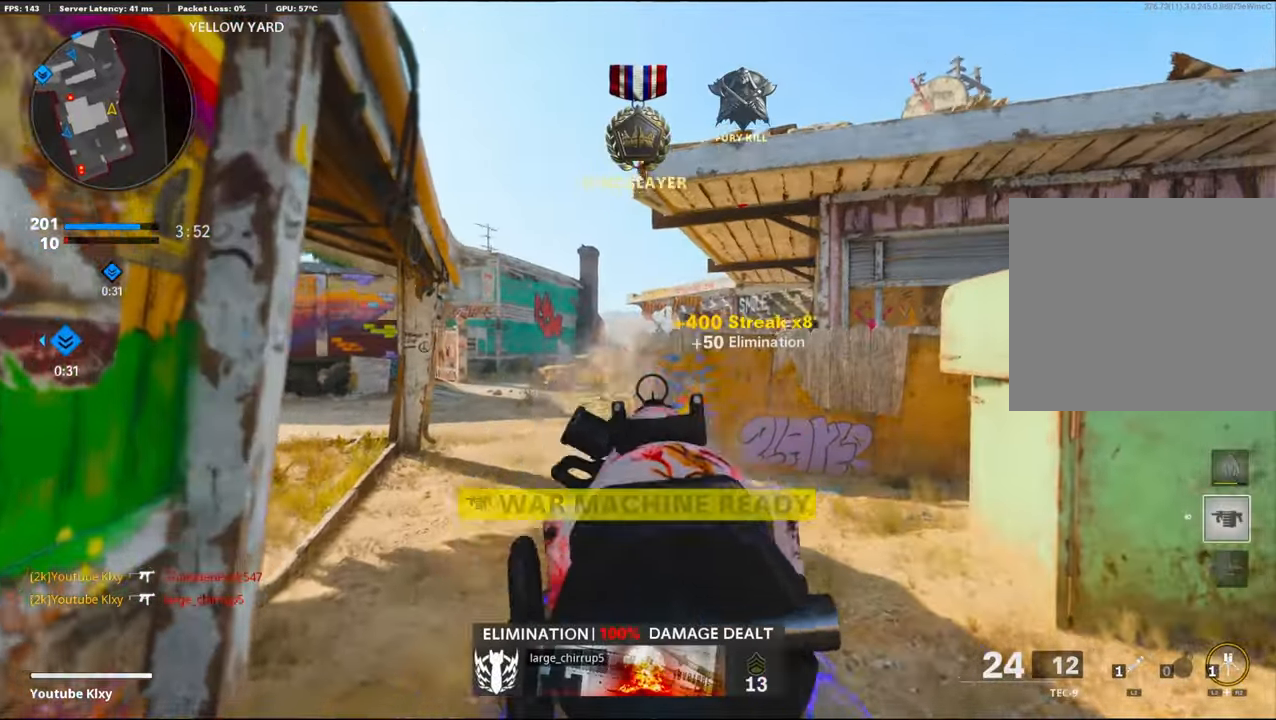
{"buttons": ["L3"], "left_stick": "up-left", "right_stick": "center", "events": [[17, "SQUARE", "down"], [17, "left_stick", "center"], [50, "R1", "up"], [67, "SQUARE", "up"], [67, "left_stick", "down-left"], [83, "right_stick", "left"], [383, "left_stick", "up-left"], [450, "right_stick", "center"], [500, "L3", "down"]]}
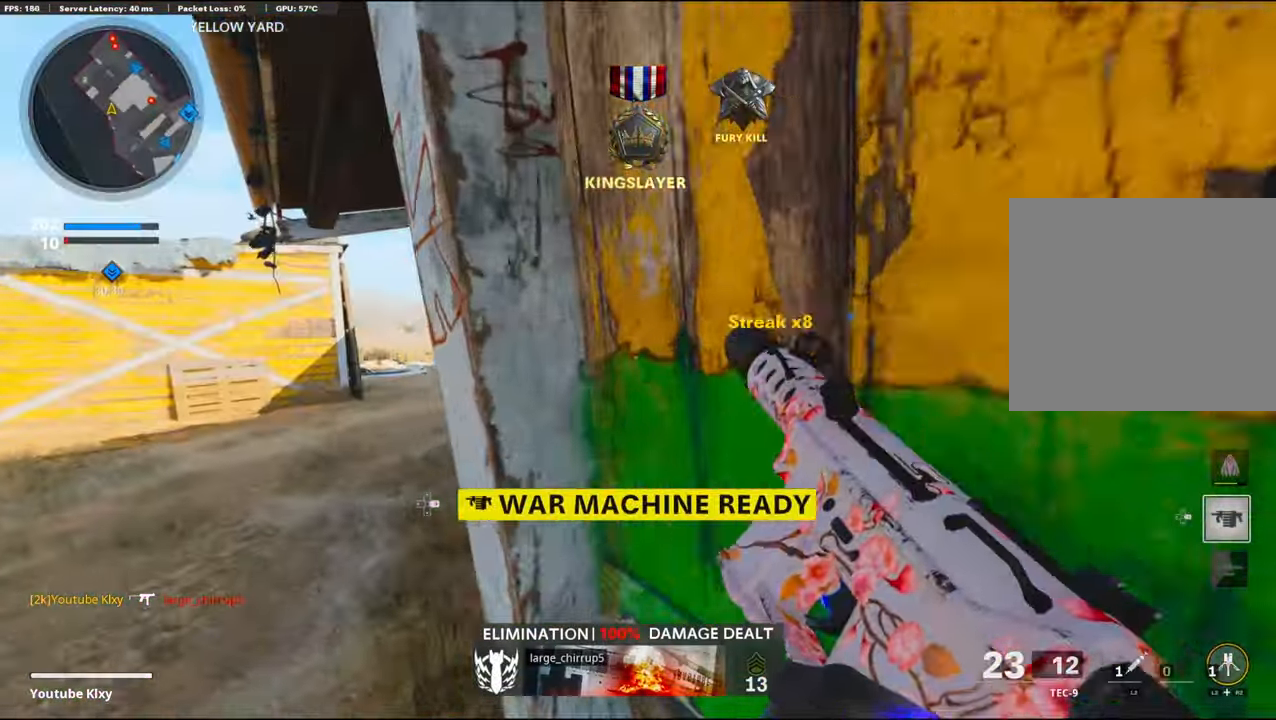
{"buttons": ["R3"], "left_stick": "up-left", "right_stick": "left", "events": [[400, "right_stick", "left"], [433, "L3", "up"], [500, "R3", "down"]]}
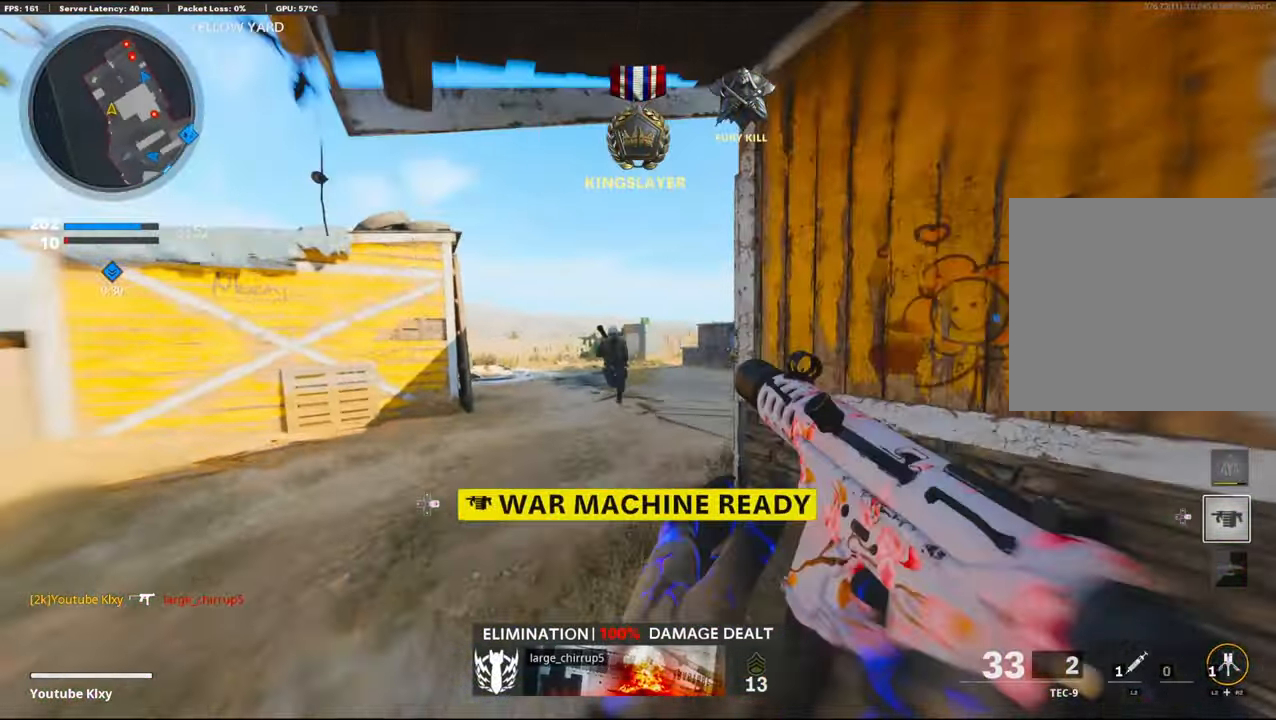
{"buttons": ["L1", "R1"], "left_stick": "down-left", "right_stick": "down-right", "events": [[17, "L3", "down"], [50, "right_stick", "center"], [133, "R3", "up"], [183, "L3", "up"], [183, "right_stick", "up"], [200, "L1", "down"], [233, "R1", "down"], [267, "right_stick", "up-right"], [300, "left_stick", "down-left"], [383, "right_stick", "center"], [483, "right_stick", "down-right"]]}
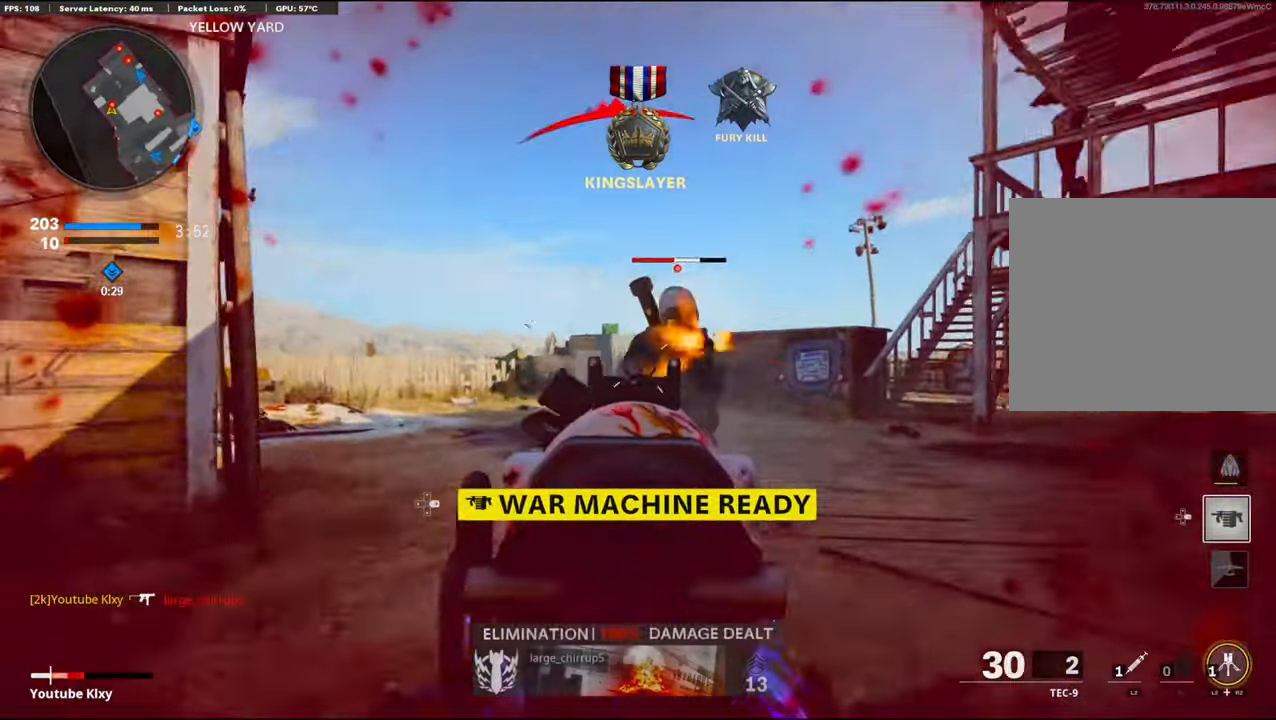
{"buttons": [], "left_stick": "center", "right_stick": "center", "events": [[67, "CROSS", "down"], [217, "CROSS", "up"], [367, "L1", "up"], [417, "R1", "up"], [450, "left_stick", "center"], [500, "right_stick", "center"]]}
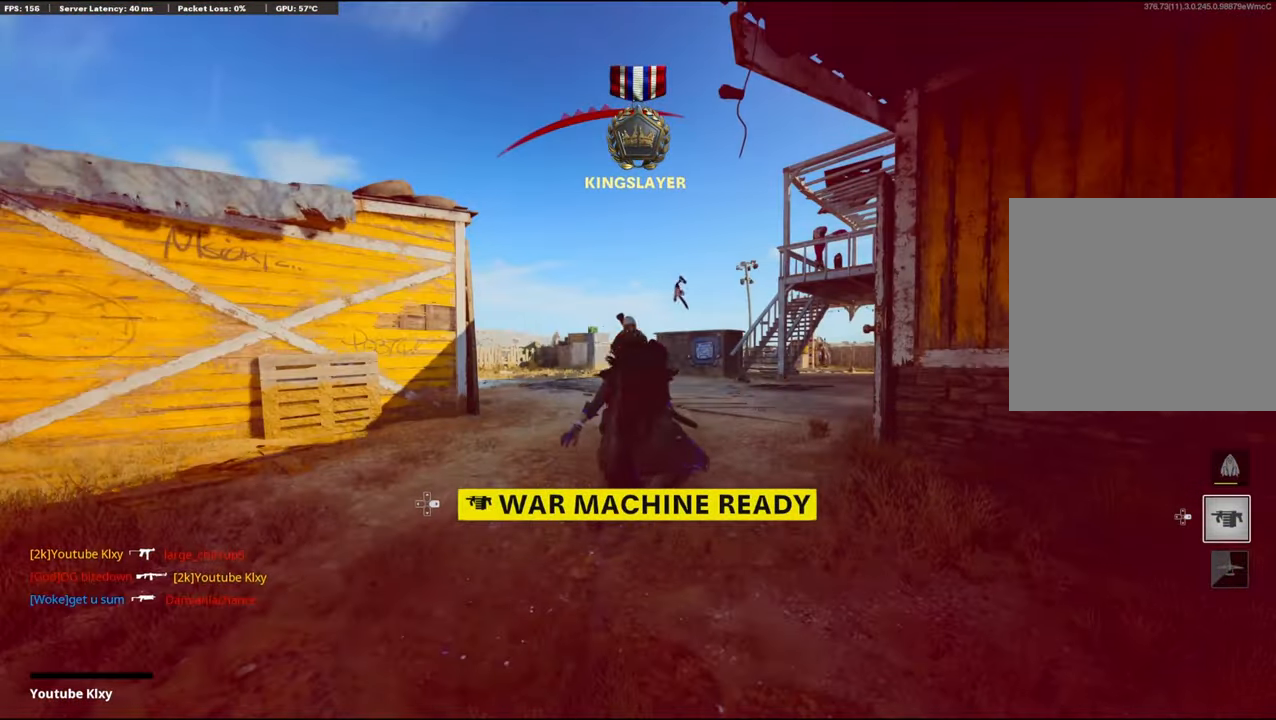
{"buttons": [], "left_stick": "center", "right_stick": "center", "events": [[50, "TOUCHPAD", "down"], [183, "TOUCHPAD", "up"], [350, "TOUCHPAD", "down"], [450, "TOUCHPAD", "up"]]}
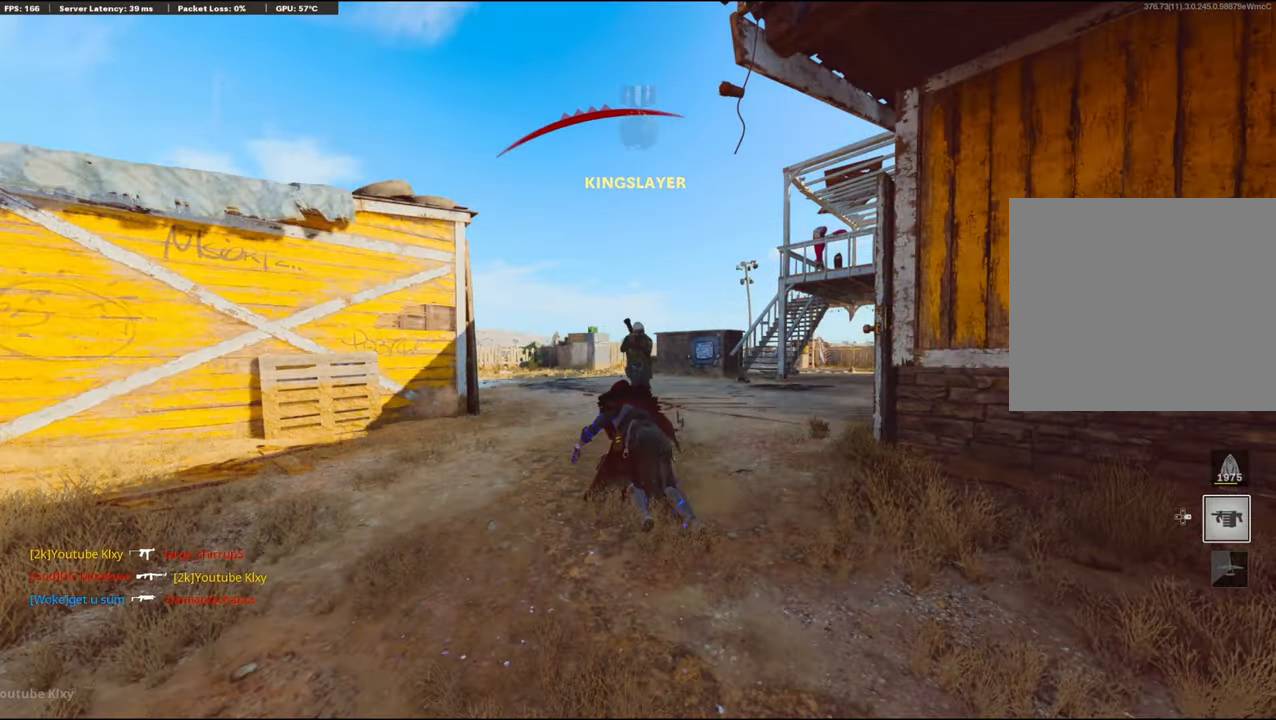
{"buttons": ["TOUCHPAD"], "left_stick": "center", "right_stick": "center", "events": [[433, "TOUCHPAD", "down"]]}
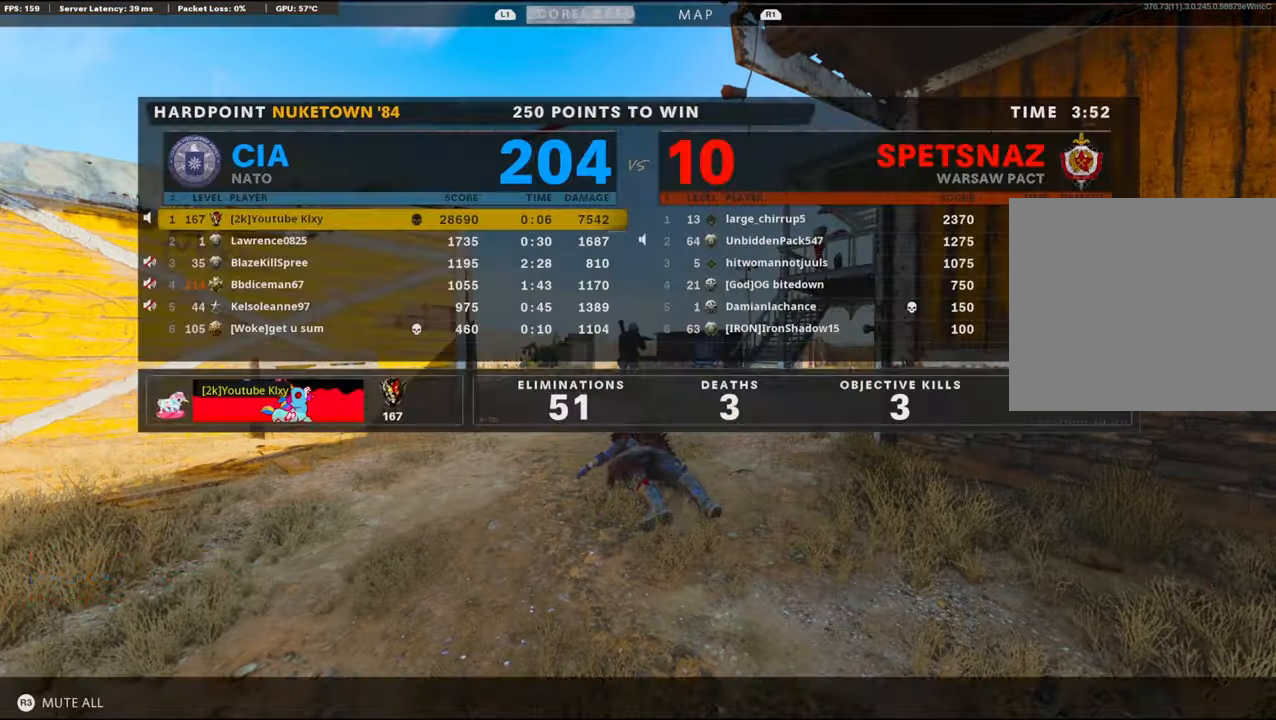
{"buttons": [], "left_stick": "center", "right_stick": "center", "events": [[50, "TOUCHPAD", "up"], [134, "TOUCHPAD", "down"], [250, "TOUCHPAD", "up"], [350, "TOUCHPAD", "down"], [467, "TOUCHPAD", "up"]]}
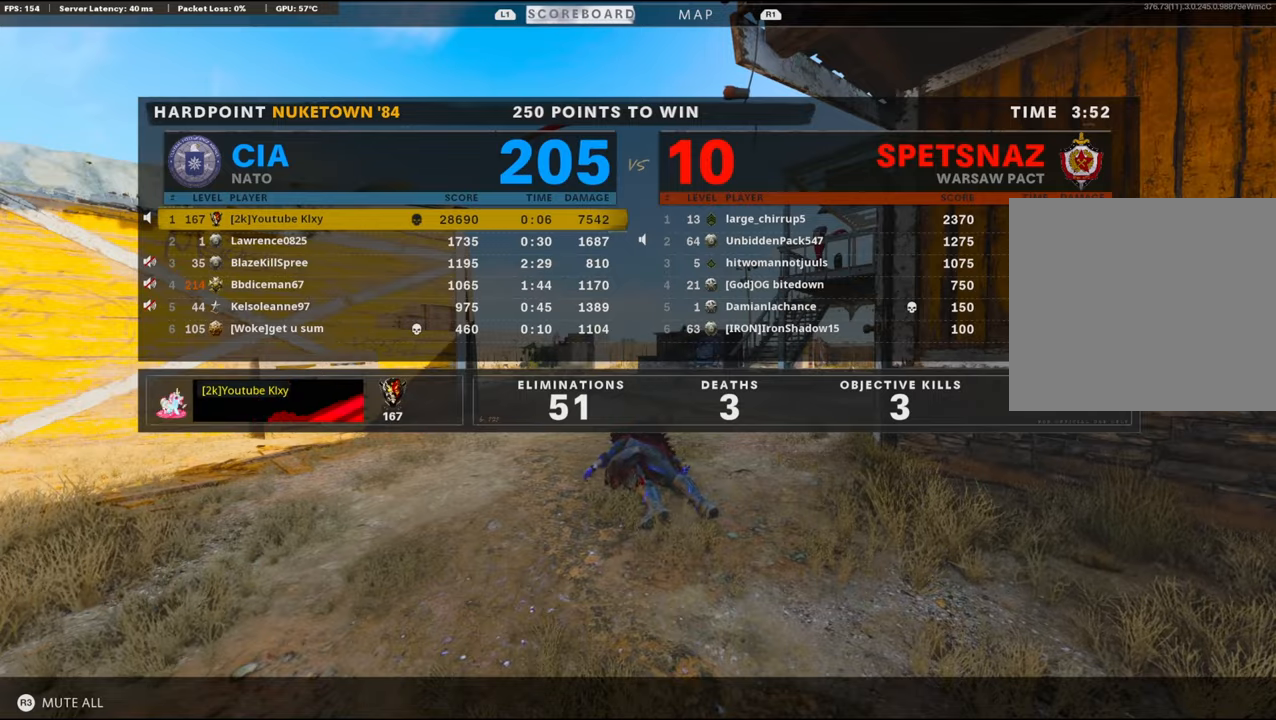
{"buttons": ["SQUARE"], "left_stick": "center", "right_stick": "center", "events": [[384, "TOUCHPAD", "down"], [484, "SQUARE", "down"], [484, "TOUCHPAD", "up"]]}
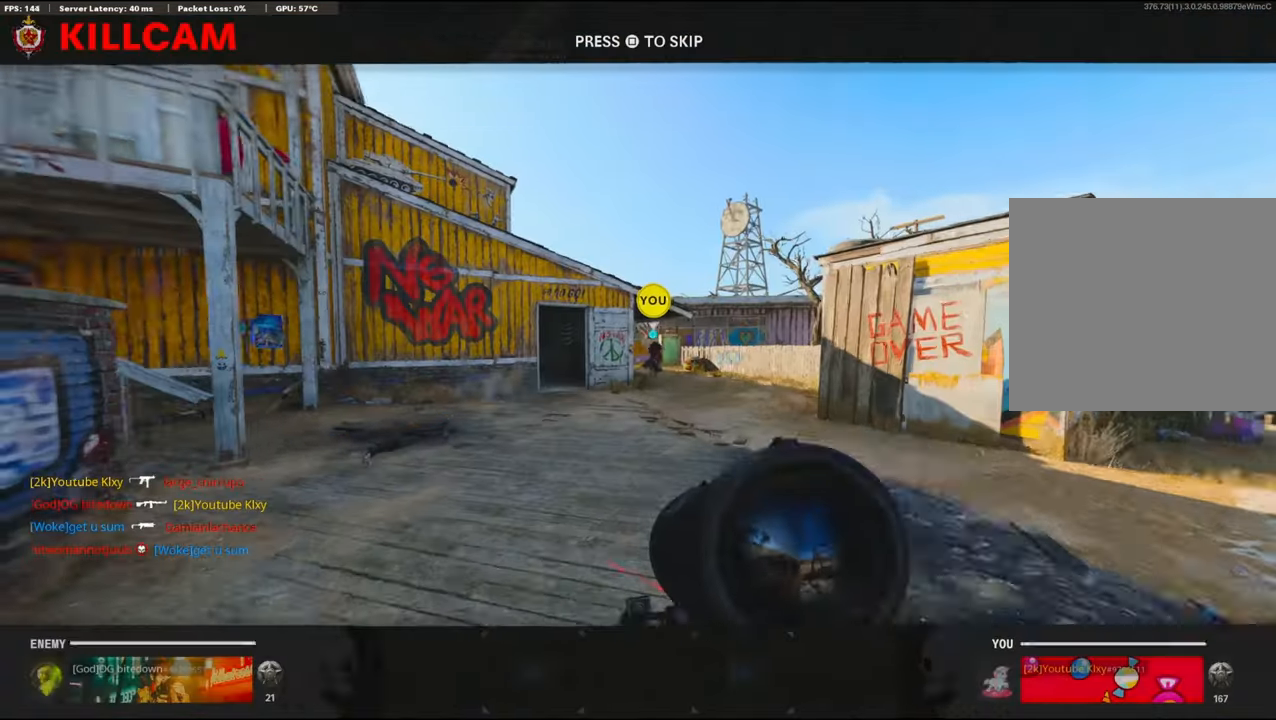
{"buttons": [], "left_stick": "up", "right_stick": "center", "events": [[17, "CROSS", "down"], [117, "SQUARE", "up"], [117, "left_stick", "up"], [134, "CROSS", "up"], [267, "DPAD_RIGHT", "down"], [400, "DPAD_RIGHT", "up"]]}
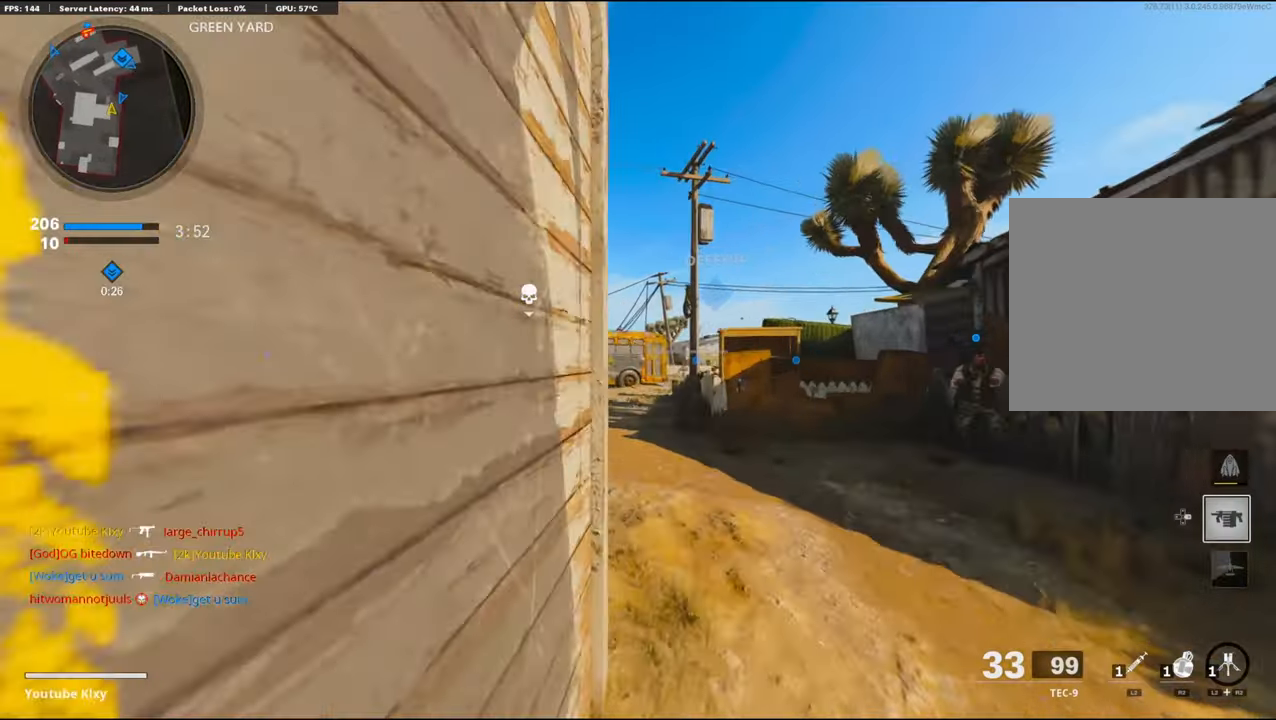
{"buttons": [], "left_stick": "up", "right_stick": "center", "events": [[34, "right_stick", "right"], [167, "right_stick", "left"], [350, "right_stick", "center"]]}
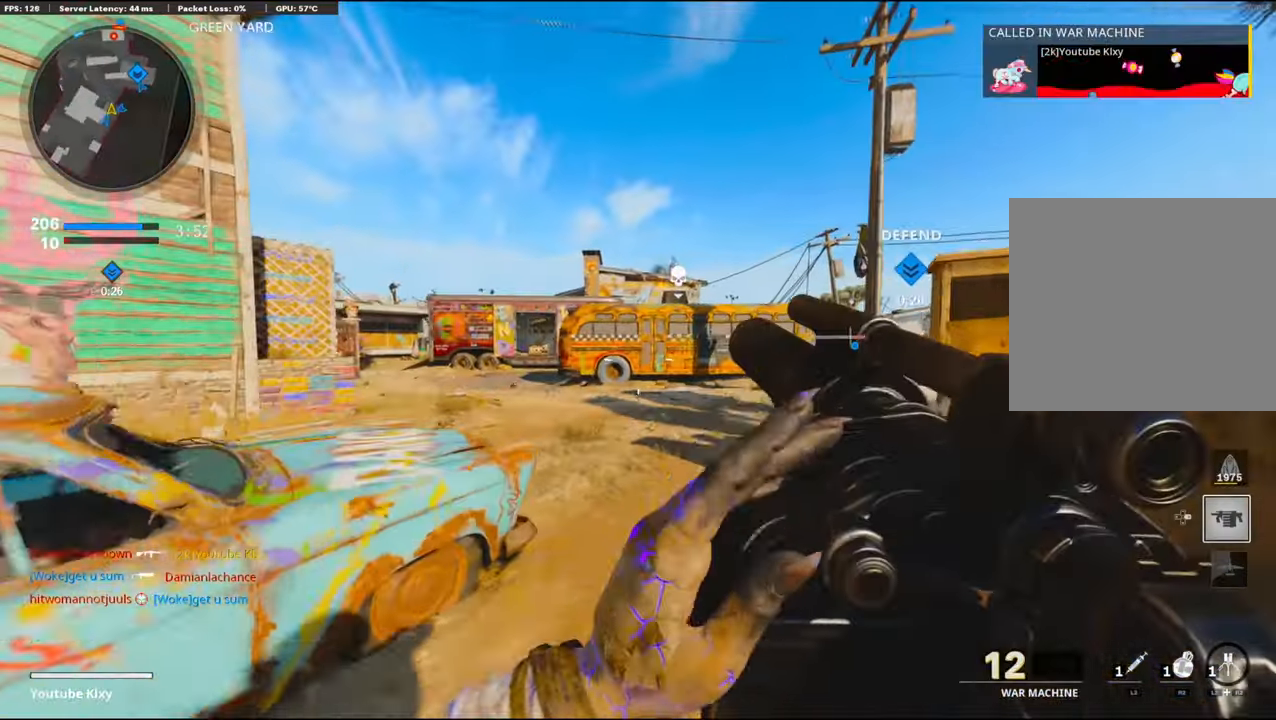
{"buttons": ["R2"], "left_stick": "up-left", "right_stick": "up", "events": [[100, "CROSS", "down"], [284, "CROSS", "up"], [284, "left_stick", "up-left"], [417, "right_stick", "up"], [484, "R2", "down"]]}
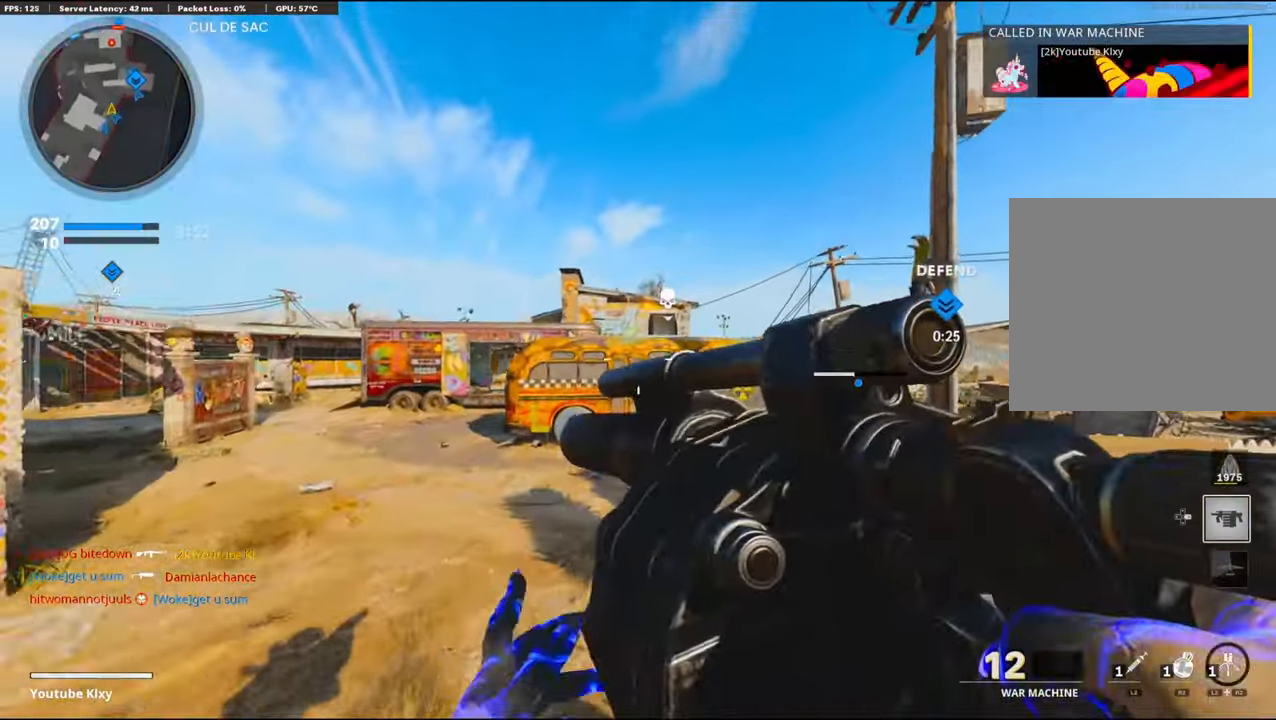
{"buttons": ["R2"], "left_stick": "center", "right_stick": "center", "events": [[200, "R2", "up"], [267, "left_stick", "down-left"], [284, "R2", "down"], [384, "right_stick", "center"], [500, "left_stick", "center"]]}